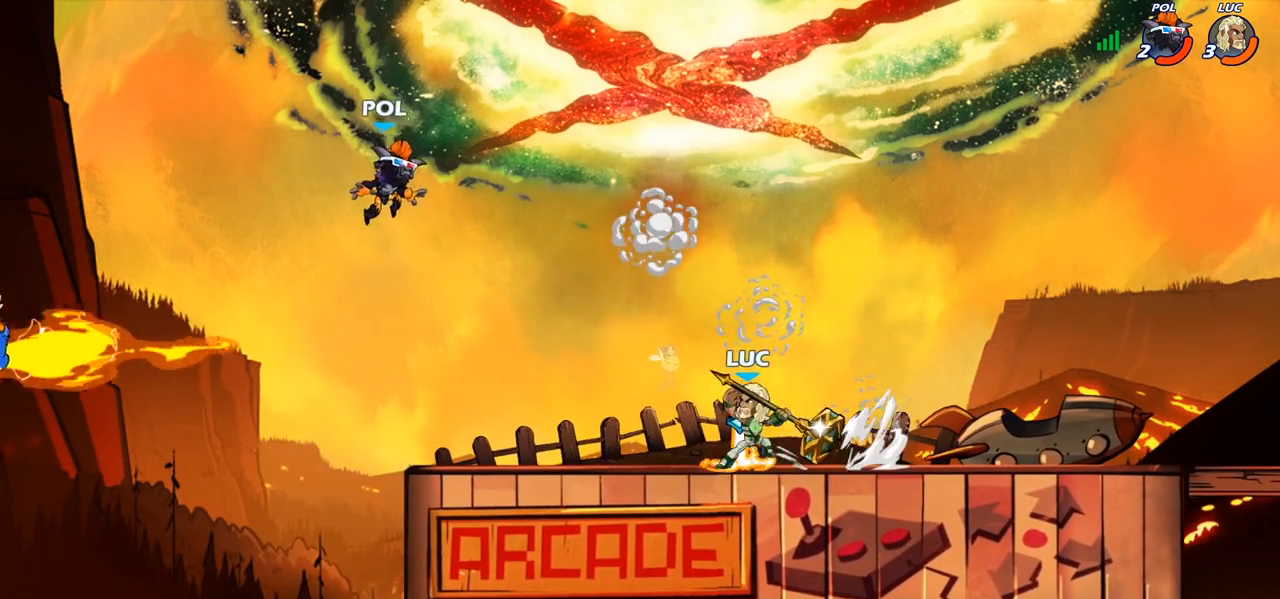
Gameplay with a controller (PlayStation layout); each line is a JSON object with the inputs held at the frame after it. "events" lists button and stick changes between this image and that frame as [ms after this image, input, new state], when the widget could be followed in between.
{"buttons": [], "left_stick": "center", "right_stick": "center", "events": [[183, "CIRCLE", "up"]]}
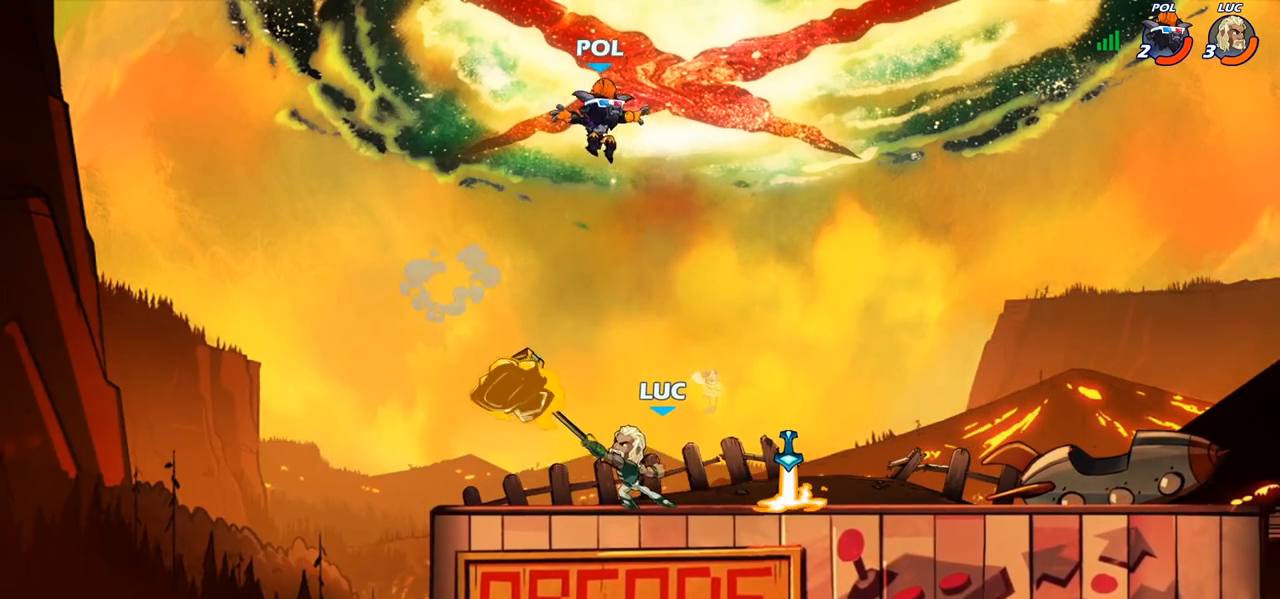
{"buttons": [], "left_stick": "center", "right_stick": "center", "events": [[183, "left_stick", "right"], [317, "left_stick", "down"], [333, "SQUARE", "down"], [433, "SQUARE", "up"], [467, "left_stick", "center"]]}
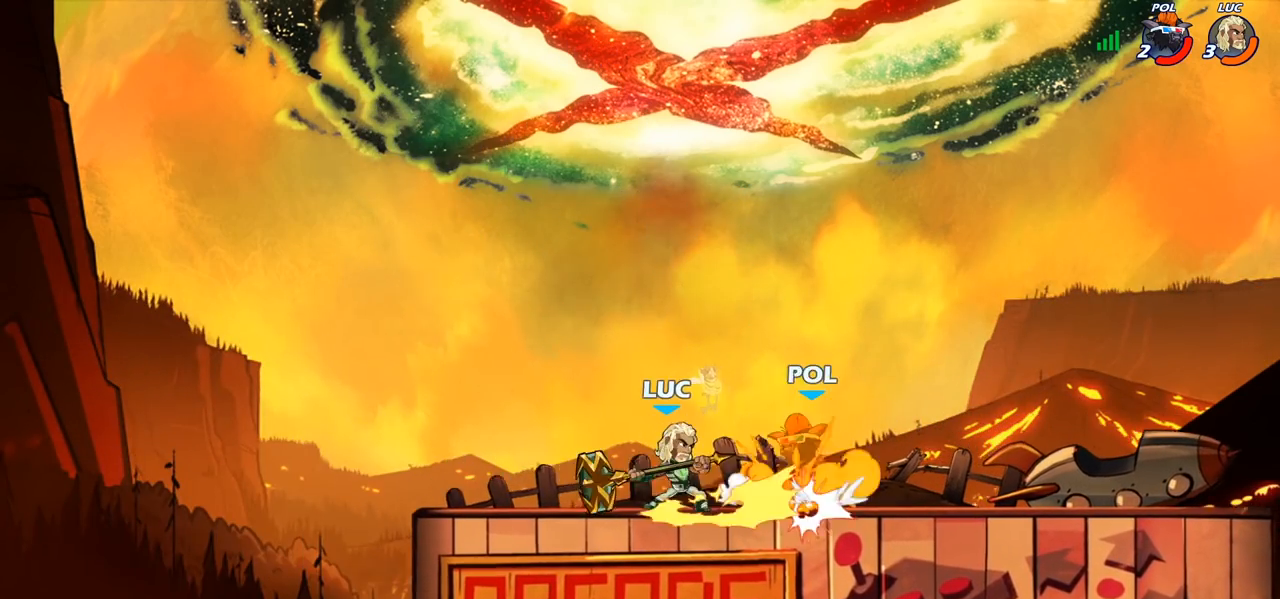
{"buttons": [], "left_stick": "center", "right_stick": "center", "events": [[183, "CIRCLE", "down"], [250, "CIRCLE", "up"]]}
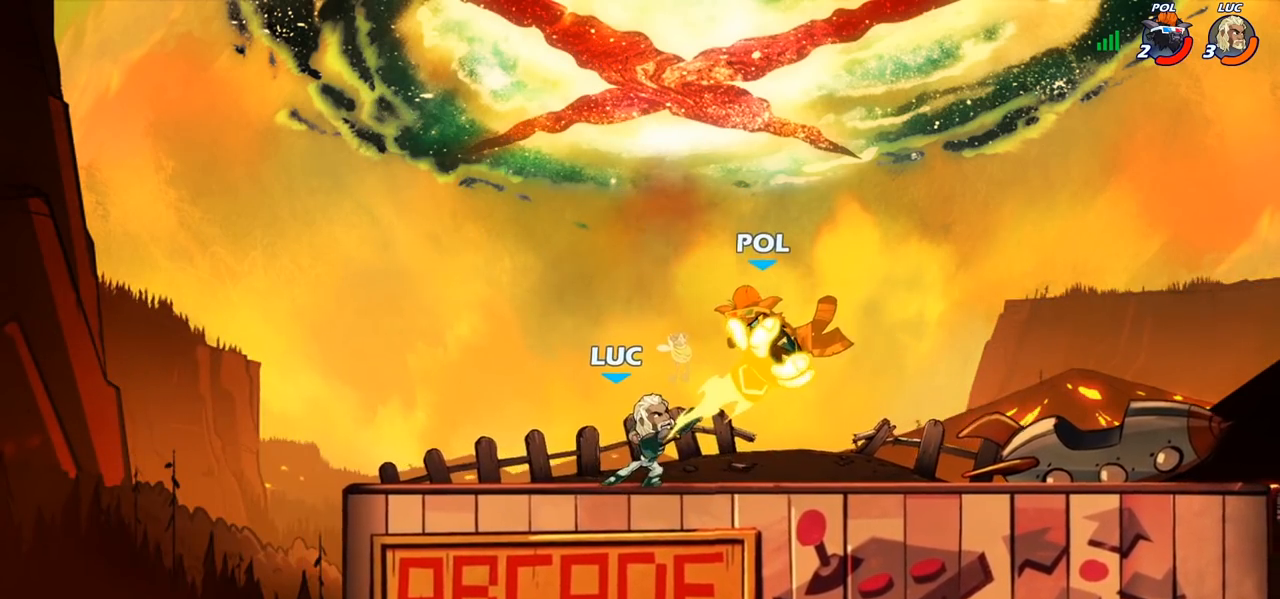
{"buttons": [], "left_stick": "center", "right_stick": "center", "events": []}
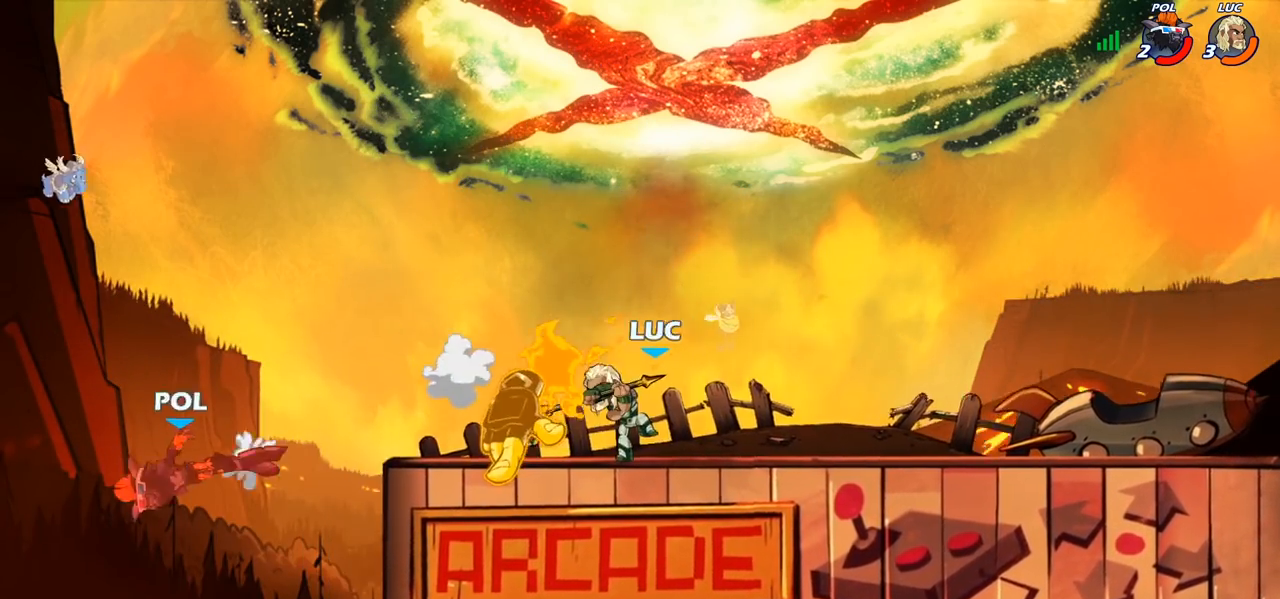
{"buttons": [], "left_stick": "center", "right_stick": "center", "events": []}
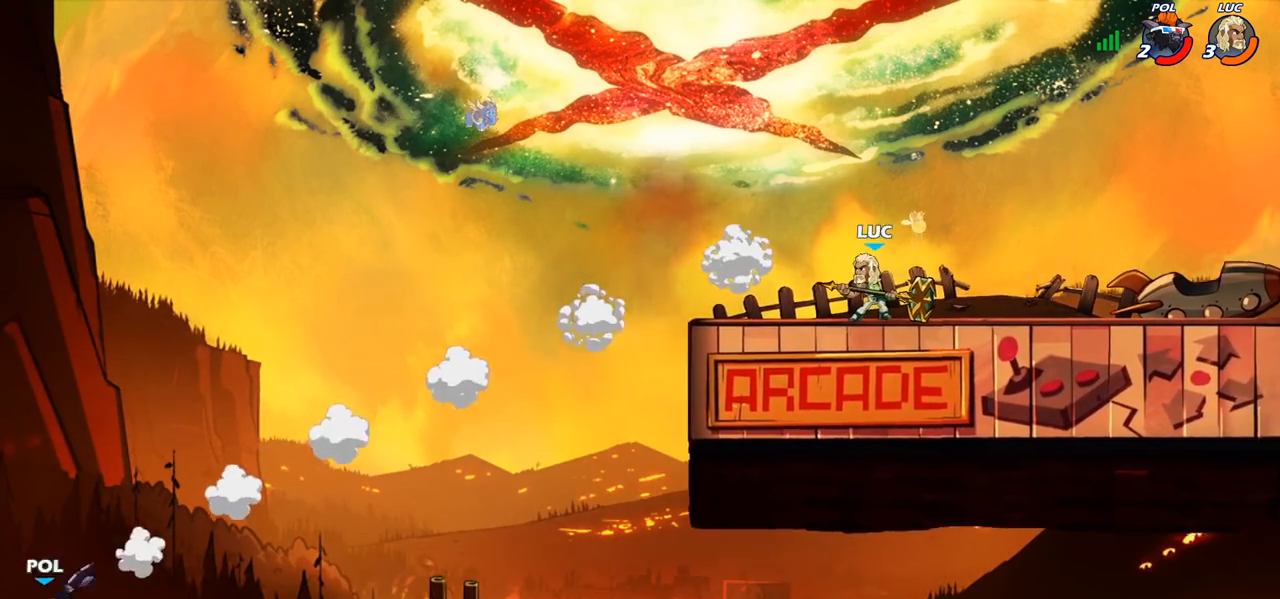
{"buttons": [], "left_stick": "up-left", "right_stick": "center", "events": [[367, "left_stick", "up-left"]]}
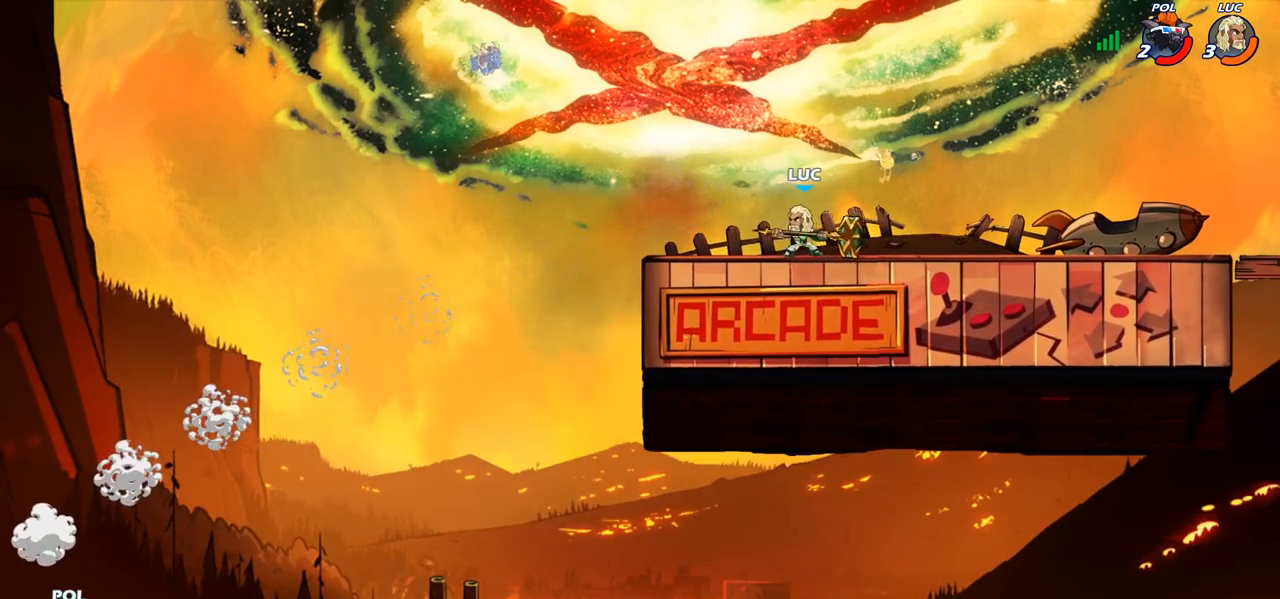
{"buttons": [], "left_stick": "center", "right_stick": "center", "events": [[183, "R1", "down"], [183, "R2", "down"], [200, "CROSS", "down"], [250, "CROSS", "up"], [250, "R1", "up"], [250, "R2", "up"], [317, "left_stick", "down-left"], [350, "R1", "down"], [400, "R1", "up"], [467, "left_stick", "center"]]}
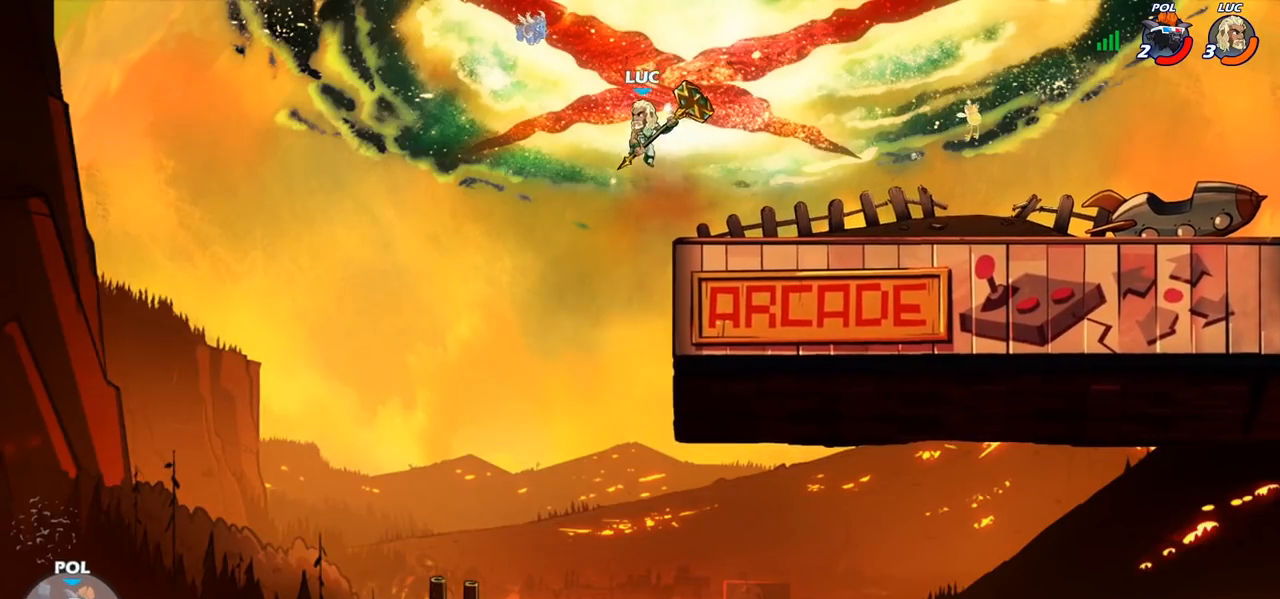
{"buttons": ["CROSS"], "left_stick": "right", "right_stick": "center", "events": [[267, "left_stick", "right"], [467, "CROSS", "down"]]}
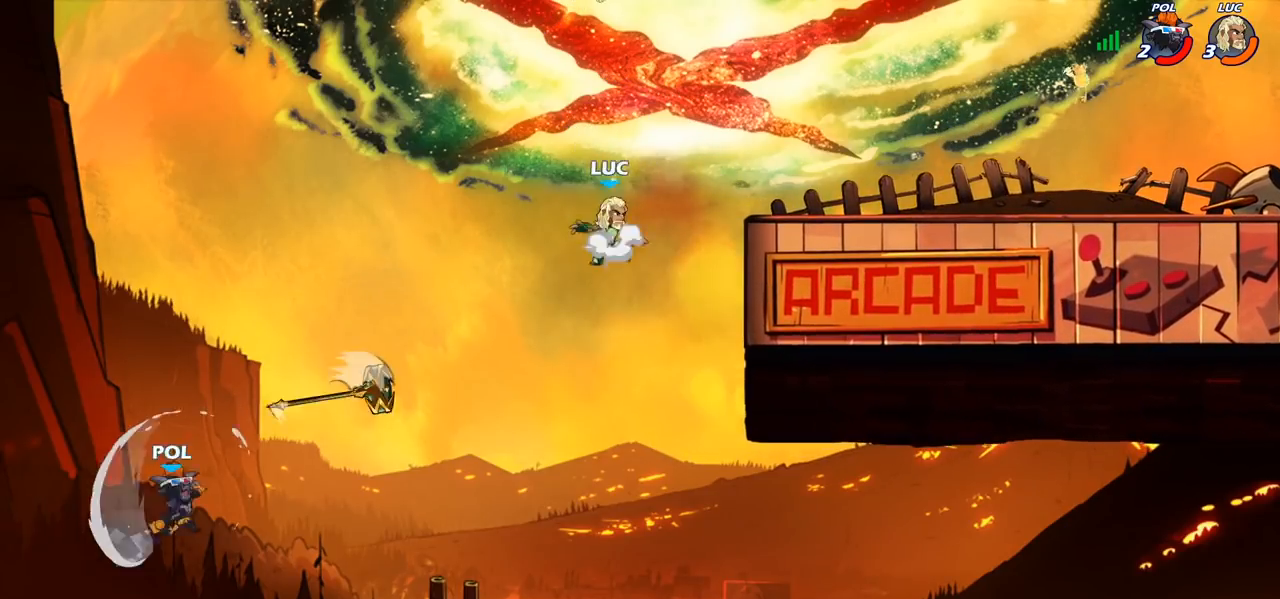
{"buttons": [], "left_stick": "right", "right_stick": "center", "events": [[83, "CROSS", "up"]]}
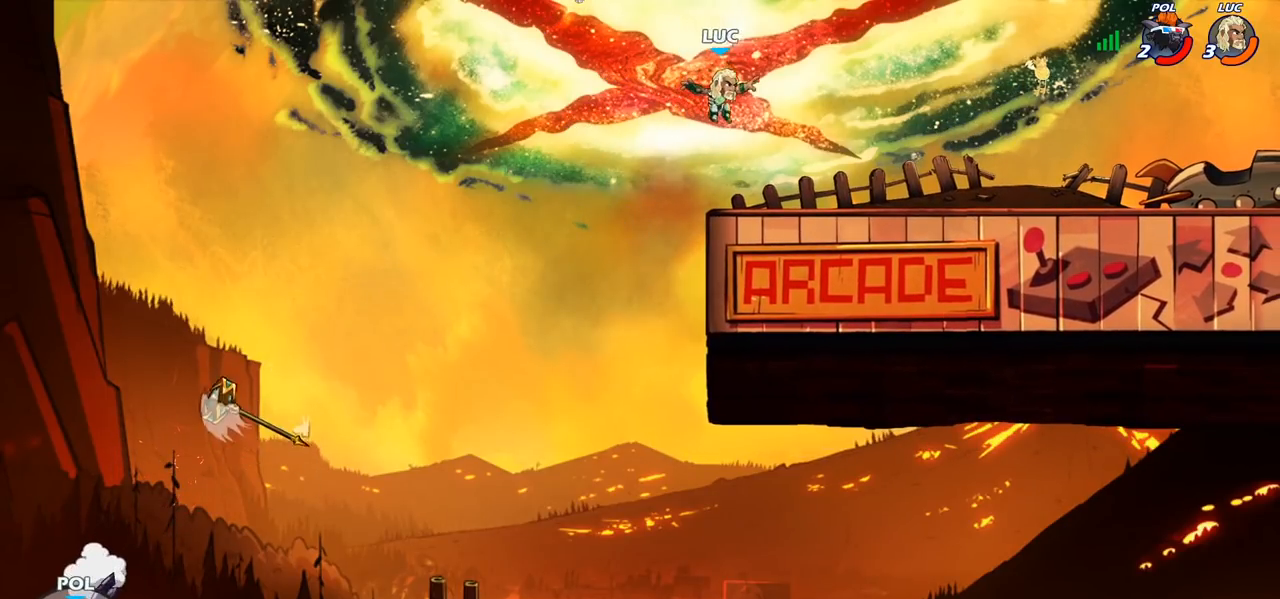
{"buttons": ["CROSS", "R1", "R2"], "left_stick": "right", "right_stick": "center", "events": [[500, "CROSS", "down"], [500, "R1", "down"], [500, "R2", "down"]]}
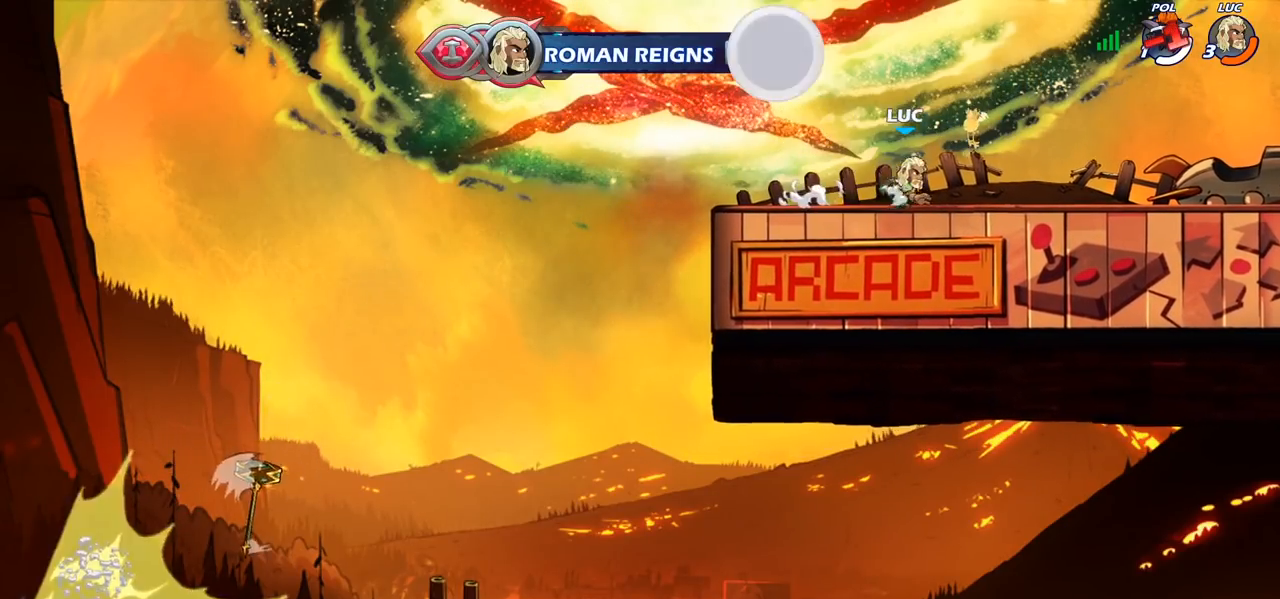
{"buttons": [], "left_stick": "left", "right_stick": "center", "events": [[150, "CROSS", "up"], [150, "R1", "up"], [150, "R2", "up"], [267, "left_stick", "down-left"], [400, "left_stick", "left"]]}
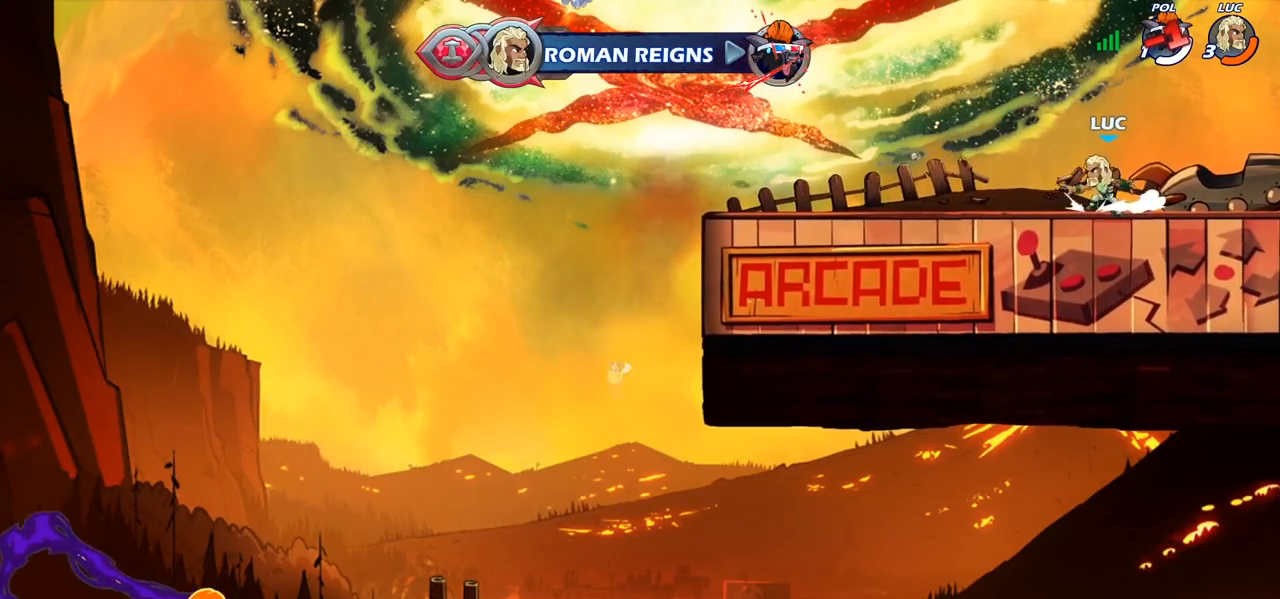
{"buttons": ["R2"], "left_stick": "right", "right_stick": "center"}
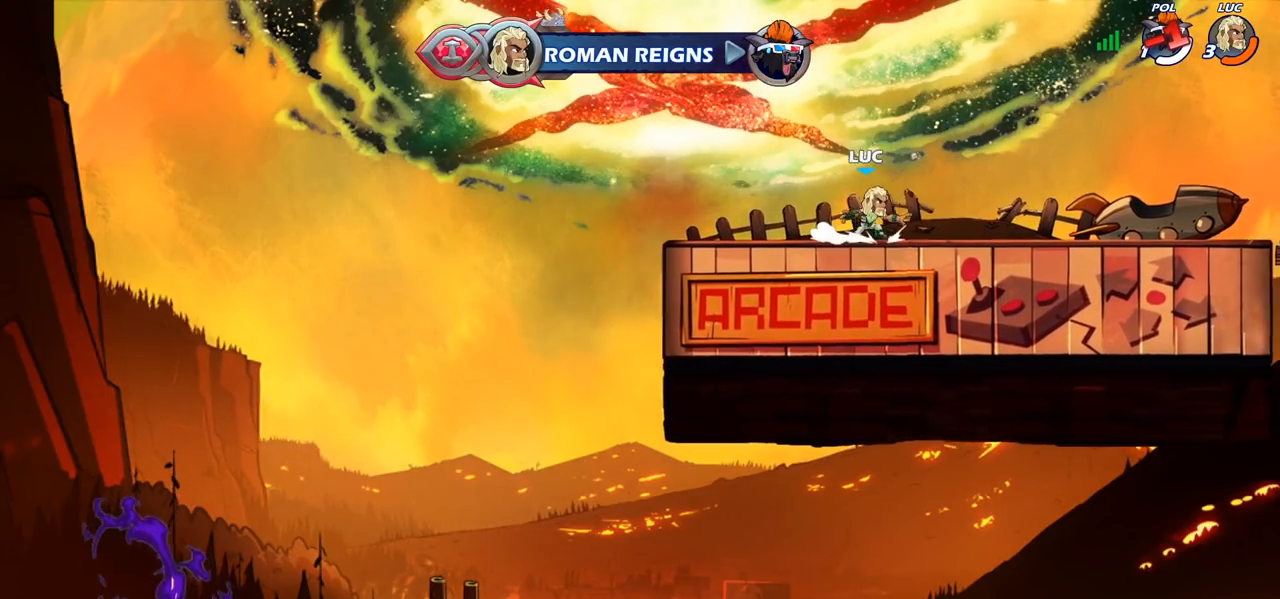
{"buttons": [], "left_stick": "up-right", "right_stick": "center", "events": [[17, "CROSS", "down"], [17, "R1", "down"], [100, "CROSS", "up"], [117, "R1", "up"], [117, "R2", "up"], [267, "left_stick", "down-left"], [467, "left_stick", "up-right"]]}
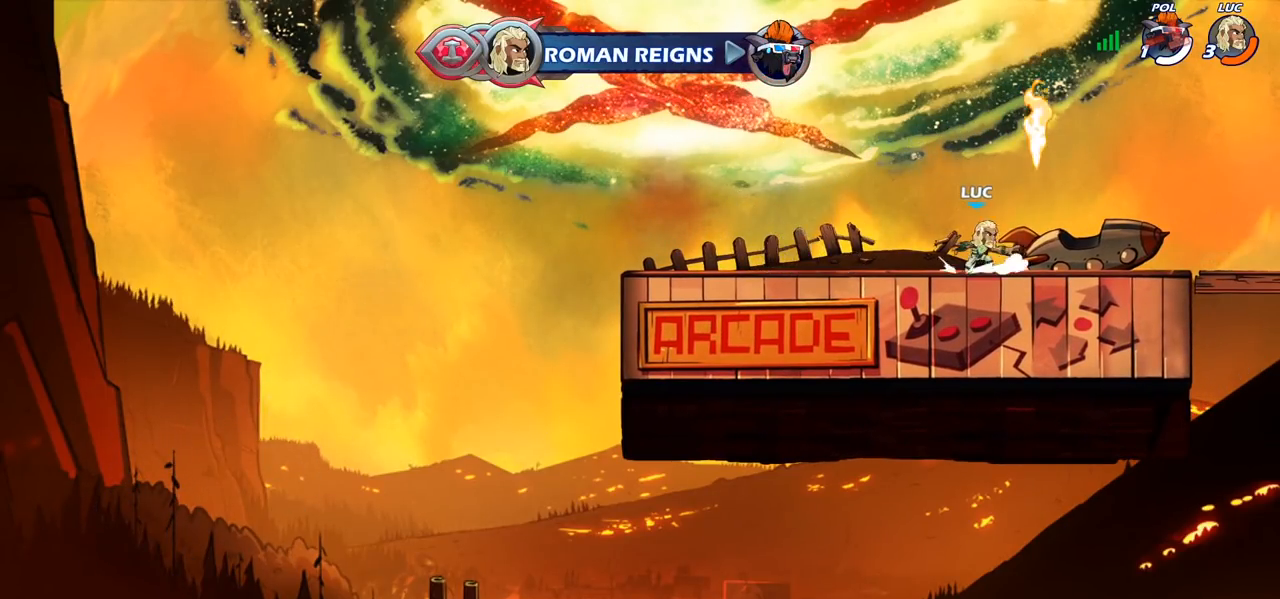
{"buttons": [], "left_stick": "up-left", "right_stick": "center", "events": [[100, "R1", "down"], [100, "R2", "down"], [167, "R1", "up"], [167, "R2", "up"], [217, "R1", "down"], [233, "CROSS", "down"], [350, "R1", "up"], [350, "left_stick", "up-left"], [383, "CROSS", "up"]]}
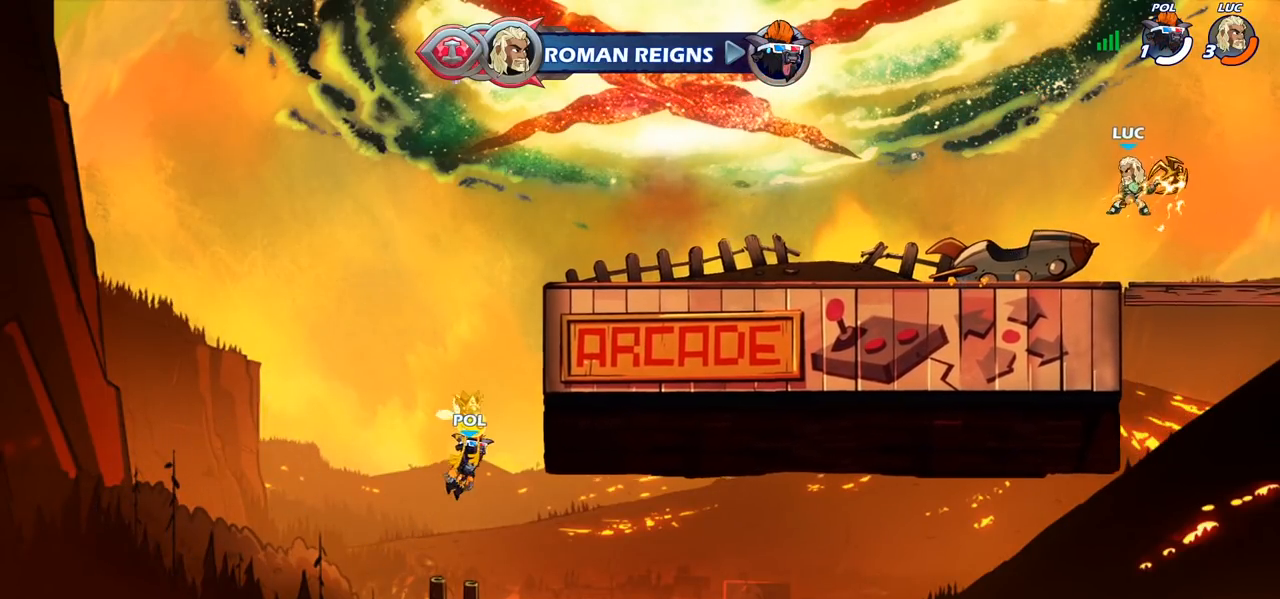
{"buttons": ["CIRCLE", "R2"], "left_stick": "center", "right_stick": "center", "events": [[33, "left_stick", "center"], [50, "R1", "down"], [50, "R2", "down"], [83, "CIRCLE", "down"], [183, "R1", "up"]]}
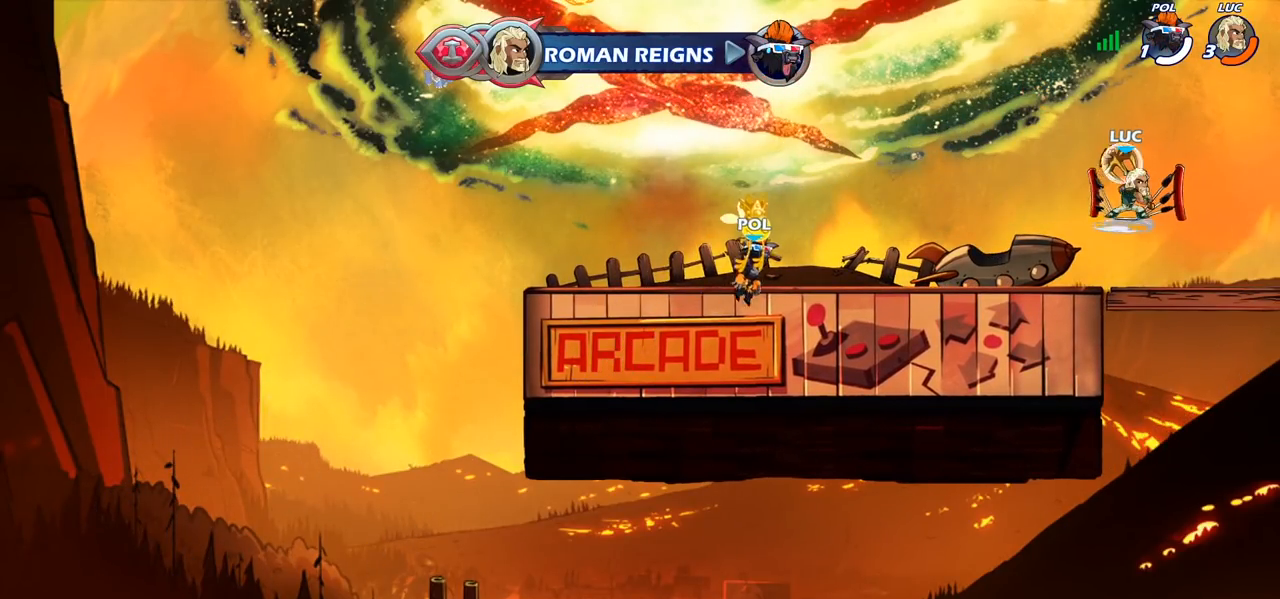
{"buttons": [], "left_stick": "center", "right_stick": "center", "events": [[400, "R2", "up"], [417, "CIRCLE", "up"]]}
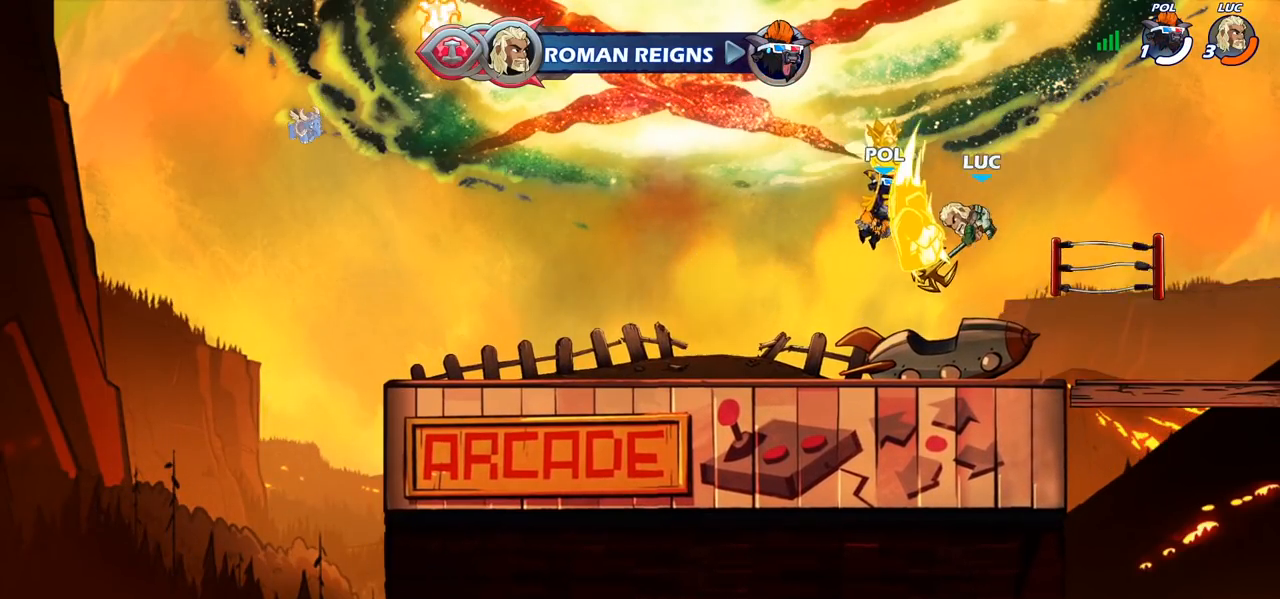
{"buttons": [], "left_stick": "center", "right_stick": "center", "events": []}
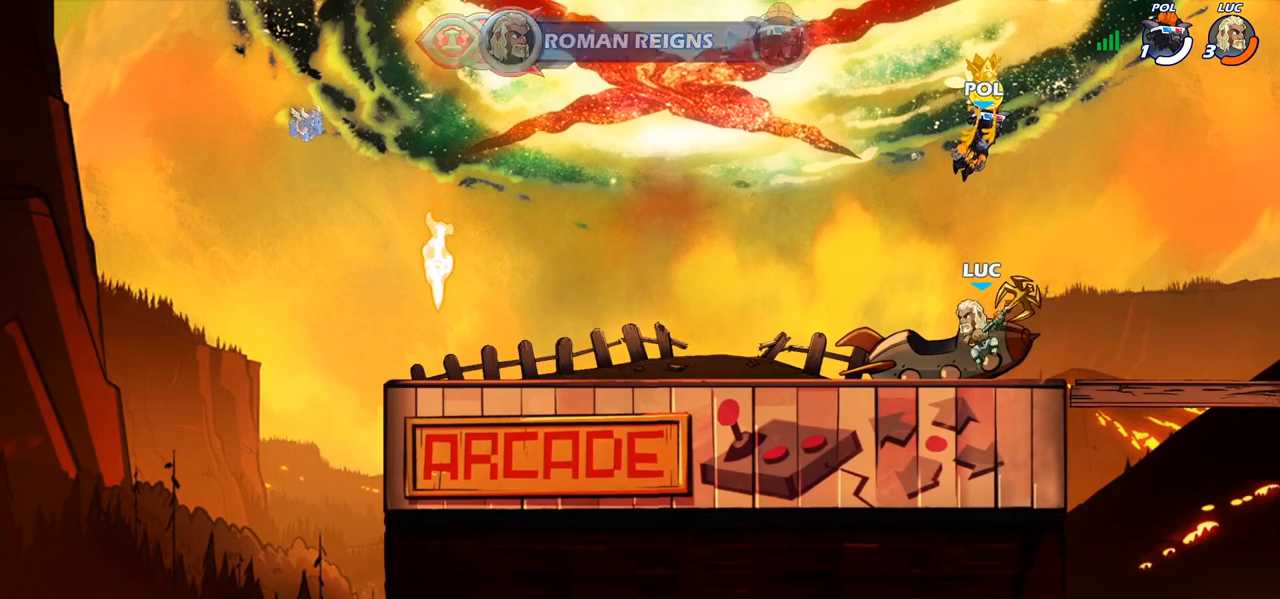
{"buttons": [], "left_stick": "down-right", "right_stick": "center", "events": [[17, "left_stick", "up-left"], [117, "R2", "down"], [133, "CROSS", "down"], [250, "CROSS", "up"], [283, "R2", "up"], [350, "left_stick", "down-left"], [467, "left_stick", "down-right"]]}
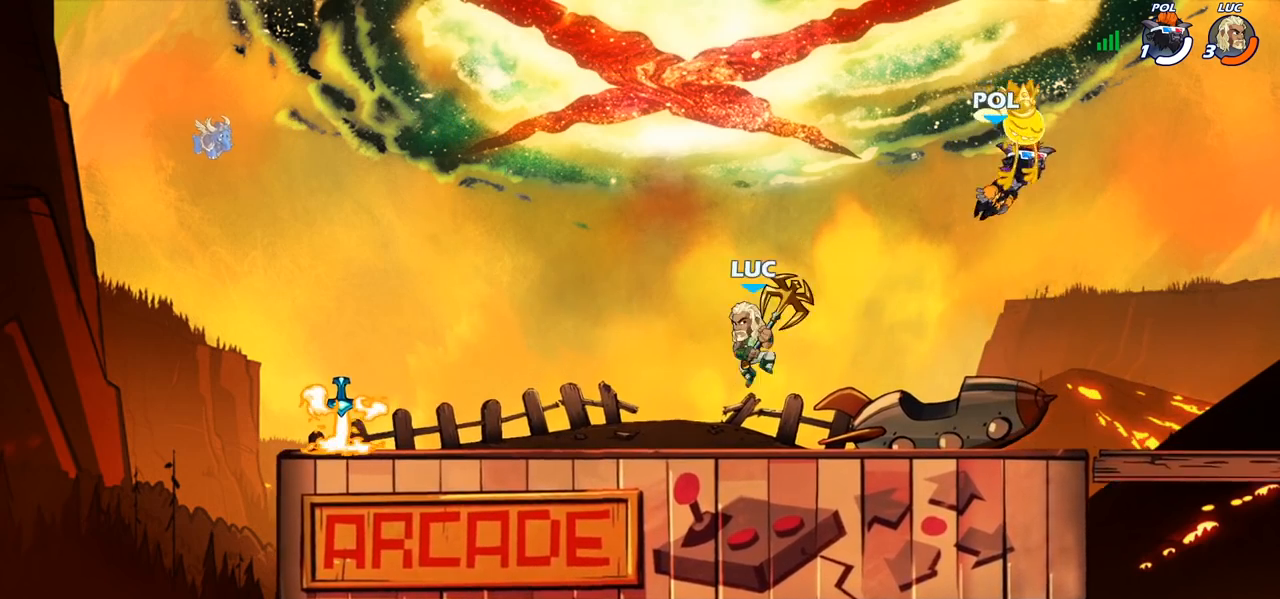
{"buttons": [], "left_stick": "down-left", "right_stick": "center", "events": [[67, "left_stick", "right"], [200, "R2", "down"], [217, "CROSS", "down"], [333, "CROSS", "up"], [333, "R2", "up"], [467, "left_stick", "down-left"]]}
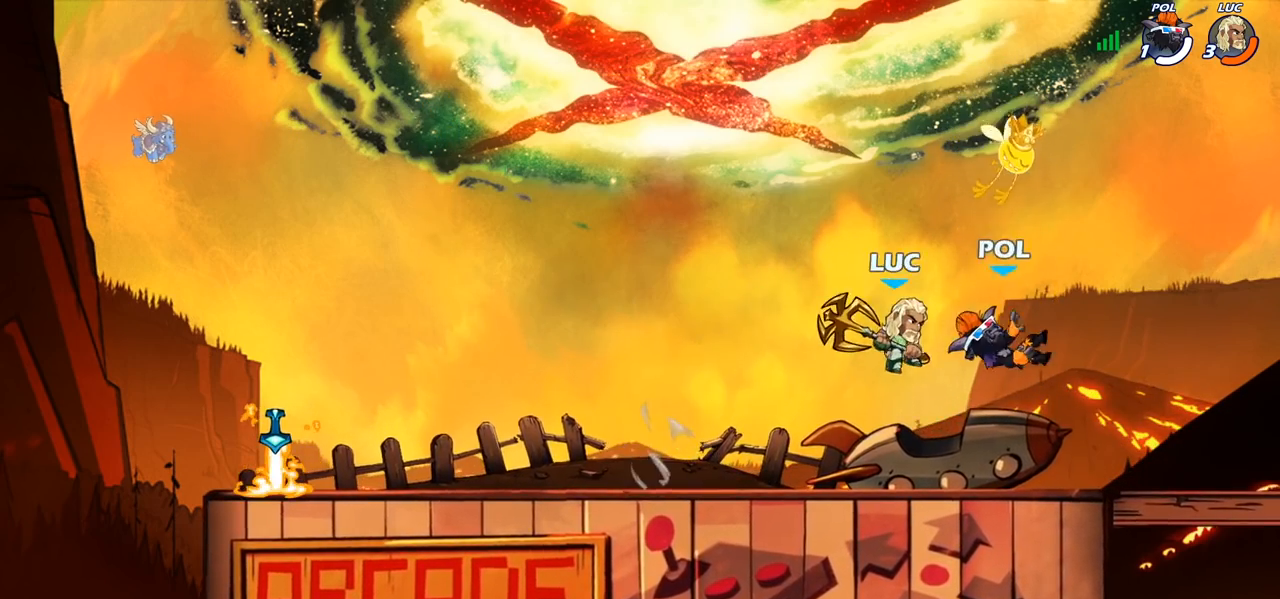
{"buttons": [], "left_stick": "down-left", "right_stick": "center", "events": [[233, "left_stick", "up-left"], [267, "R2", "down"], [283, "CROSS", "down"], [383, "R2", "up"], [400, "CROSS", "up"], [450, "left_stick", "down-left"]]}
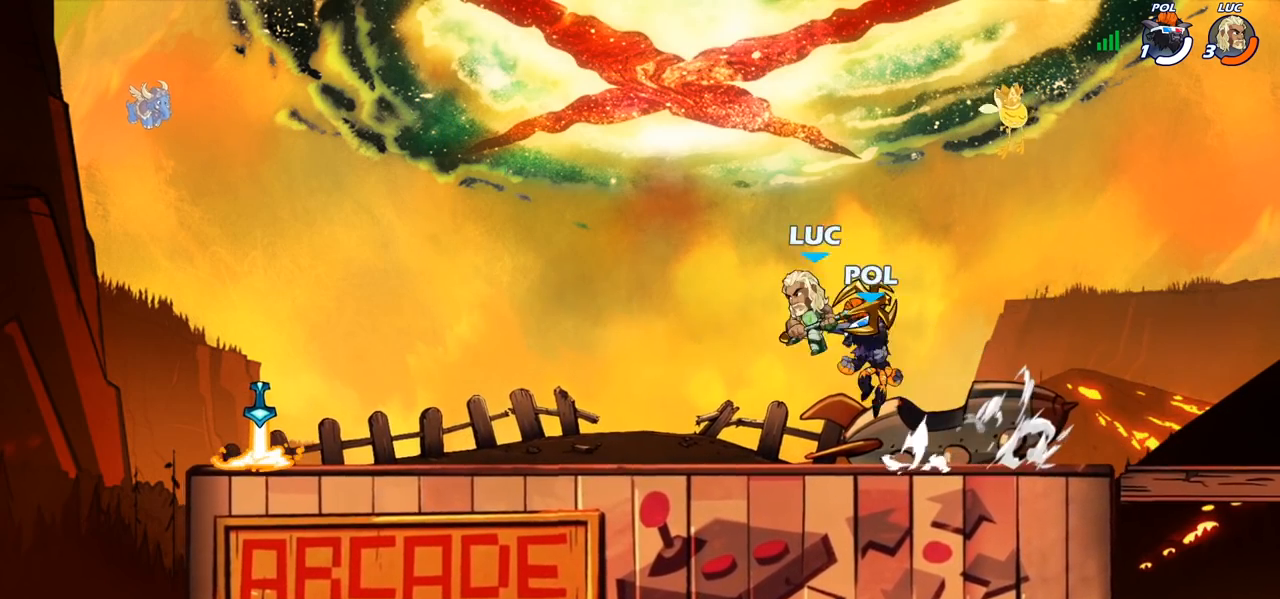
{"buttons": [], "left_stick": "up-left", "right_stick": "center", "events": [[67, "left_stick", "down-right"], [117, "left_stick", "right"], [200, "R2", "down"], [367, "R2", "up"], [483, "left_stick", "up-left"]]}
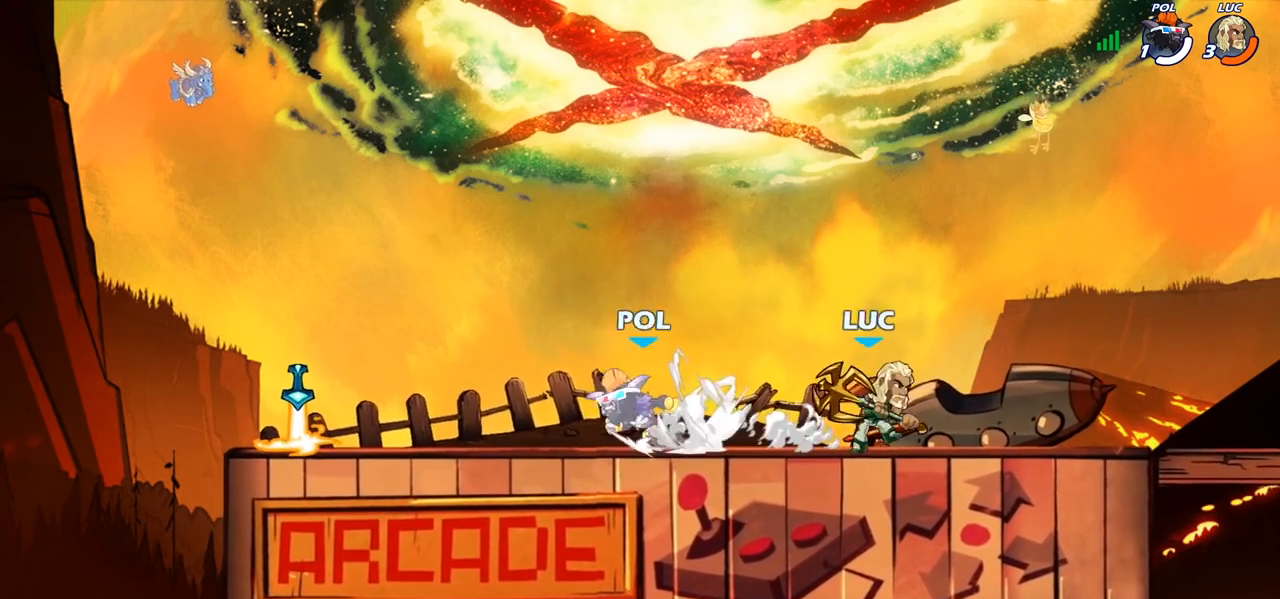
{"buttons": ["R2"], "left_stick": "left", "right_stick": "center", "events": [[167, "left_stick", "up-right"], [267, "left_stick", "up-left"], [500, "R2", "down"], [500, "left_stick", "left"]]}
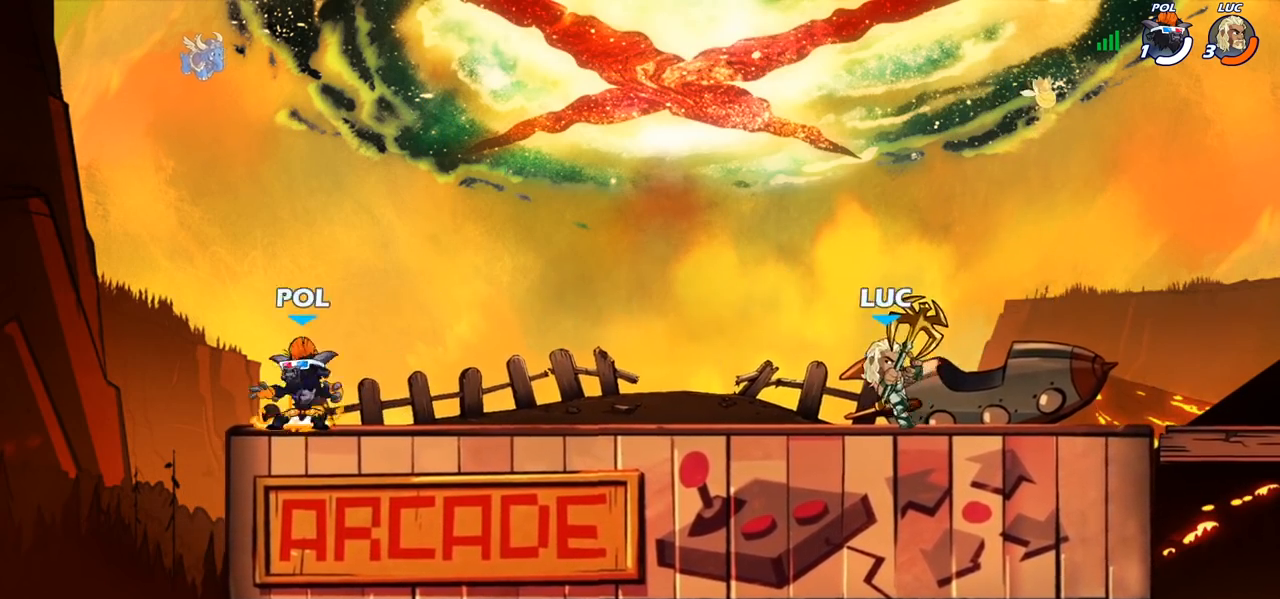
{"buttons": [], "left_stick": "center", "right_stick": "center", "events": [[150, "R2", "up"], [217, "SQUARE", "down"], [350, "SQUARE", "up"], [367, "left_stick", "center"]]}
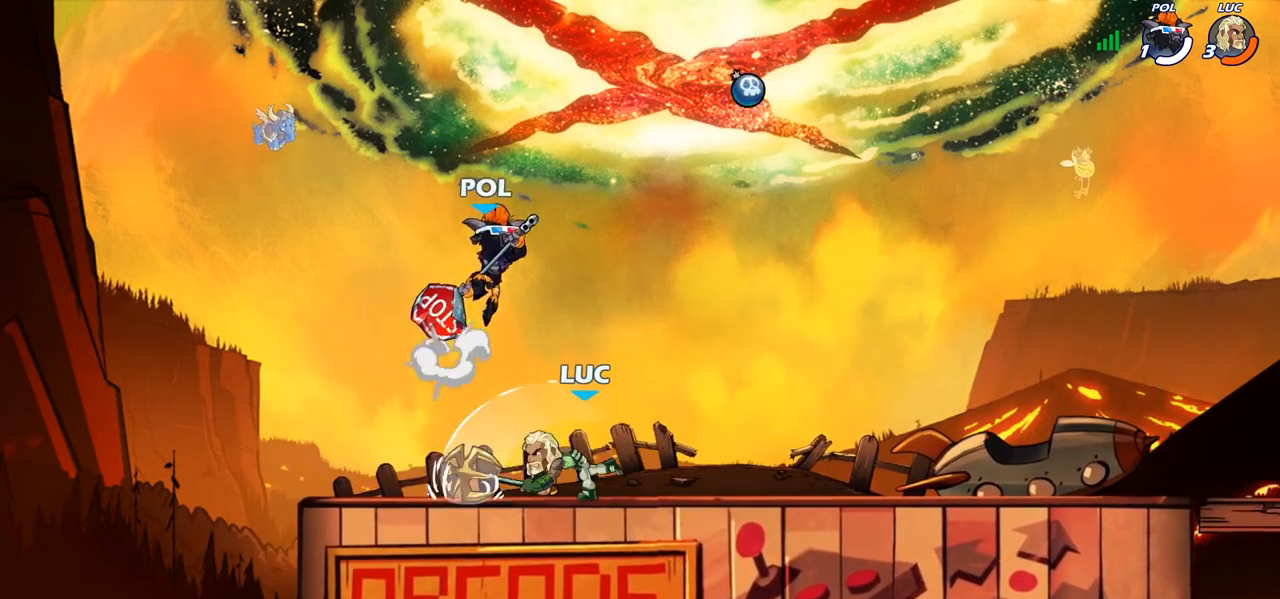
{"buttons": ["R2"], "left_stick": "up-right", "right_stick": "center", "events": [[300, "left_stick", "right"], [367, "CROSS", "down"], [450, "left_stick", "up-right"], [467, "R2", "down"], [483, "CROSS", "up"]]}
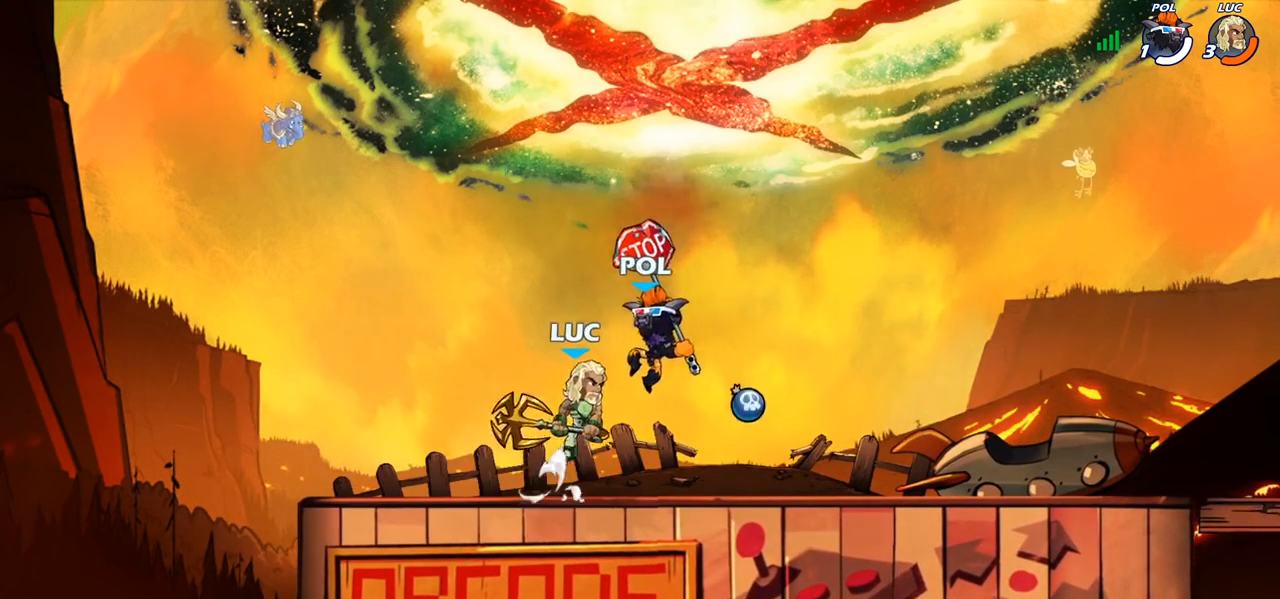
{"buttons": ["SQUARE"], "left_stick": "left", "right_stick": "center", "events": [[17, "left_stick", "up"], [117, "left_stick", "down-left"], [183, "R1", "down"], [233, "R1", "up"], [233, "R2", "up"], [317, "left_stick", "left"], [467, "SQUARE", "down"]]}
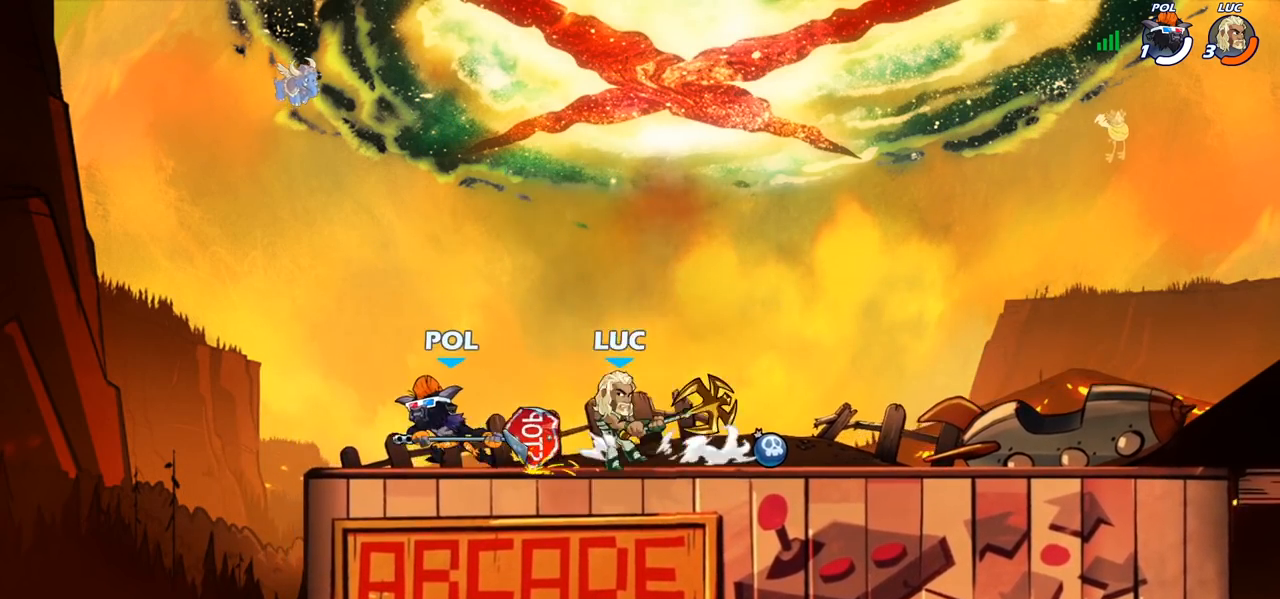
{"buttons": ["SQUARE"], "left_stick": "center", "right_stick": "left", "events": [[33, "SQUARE", "up"], [100, "left_stick", "center"], [417, "CROSS", "down"], [450, "SQUARE", "down"], [467, "right_stick", "left"], [500, "CROSS", "up"]]}
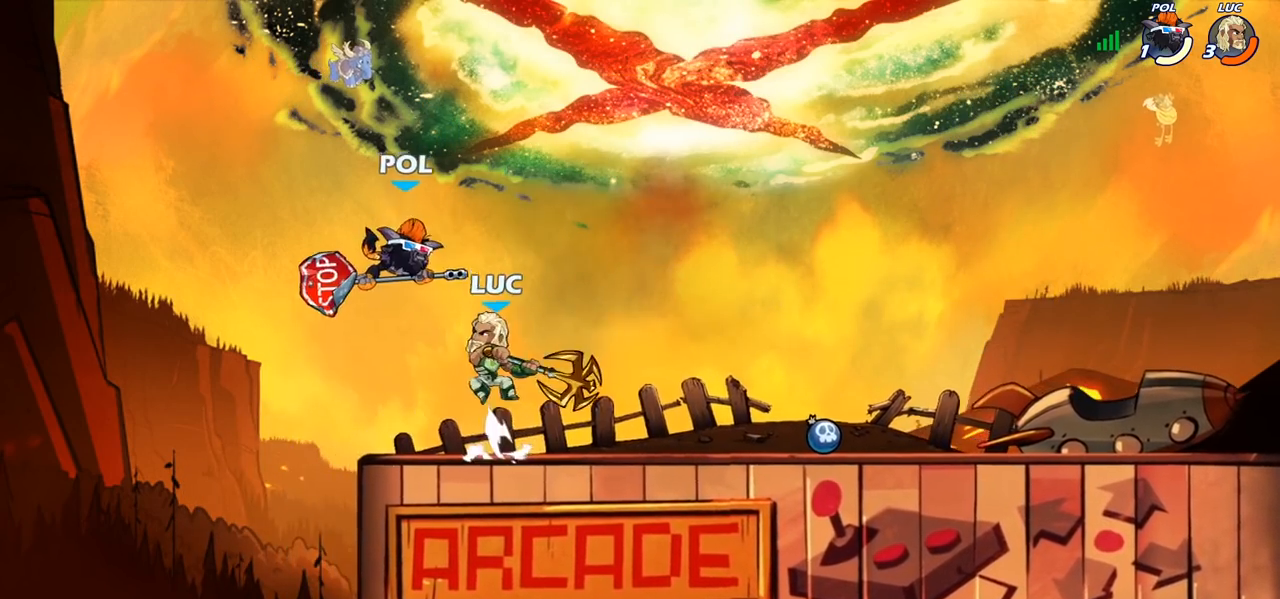
{"buttons": [], "left_stick": "down-left", "right_stick": "center", "events": [[17, "SQUARE", "up"], [17, "right_stick", "center"], [217, "left_stick", "right"], [283, "left_stick", "center"], [350, "left_stick", "left"], [483, "left_stick", "down-left"]]}
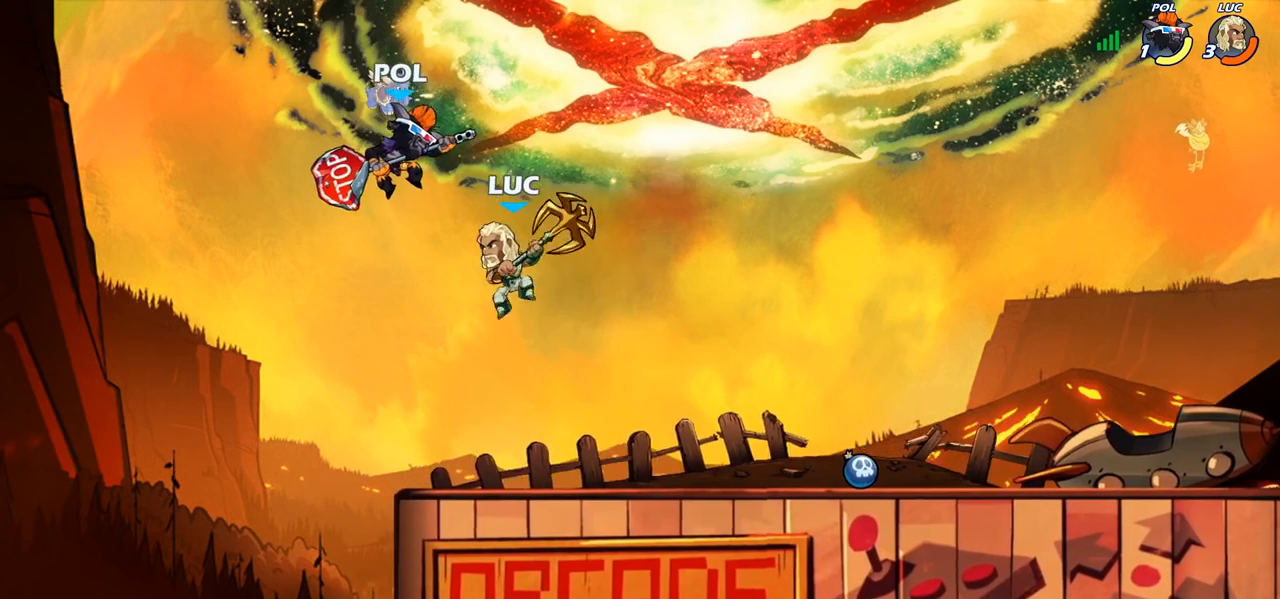
{"buttons": [], "left_stick": "center", "right_stick": "center", "events": [[17, "CROSS", "down"], [33, "CROSS", "up"], [50, "CIRCLE", "down"], [133, "CIRCLE", "up"], [150, "left_stick", "center"]]}